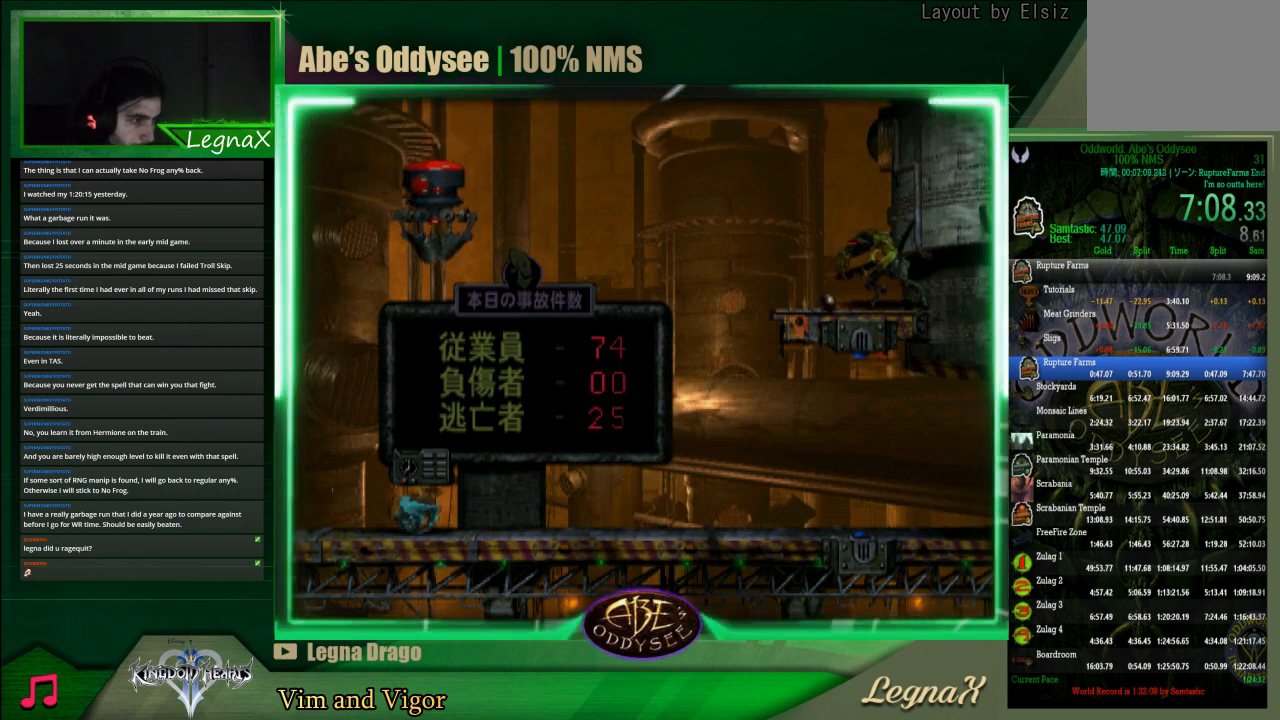
Gameplay with a controller (PlayStation layout); each line is a JSON object with the inputs held at the frame after it. "events" lists button and stick changes between this image and that frame as [ms after this image, input, new state], when the widget could be followed in between. Not read: L3 R3 right_stick.
{"buttons": ["CROSS", "R1"], "left_stick": "left", "events": []}
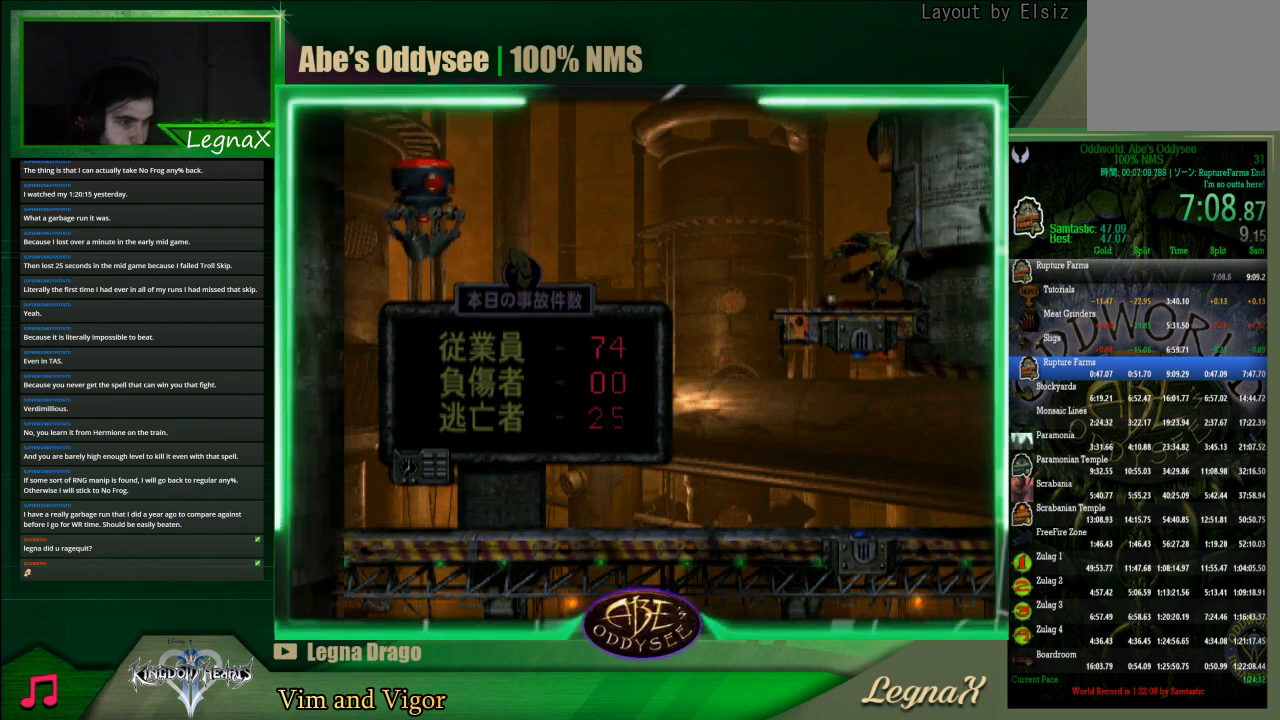
{"buttons": ["CROSS", "R1"], "left_stick": "left", "events": []}
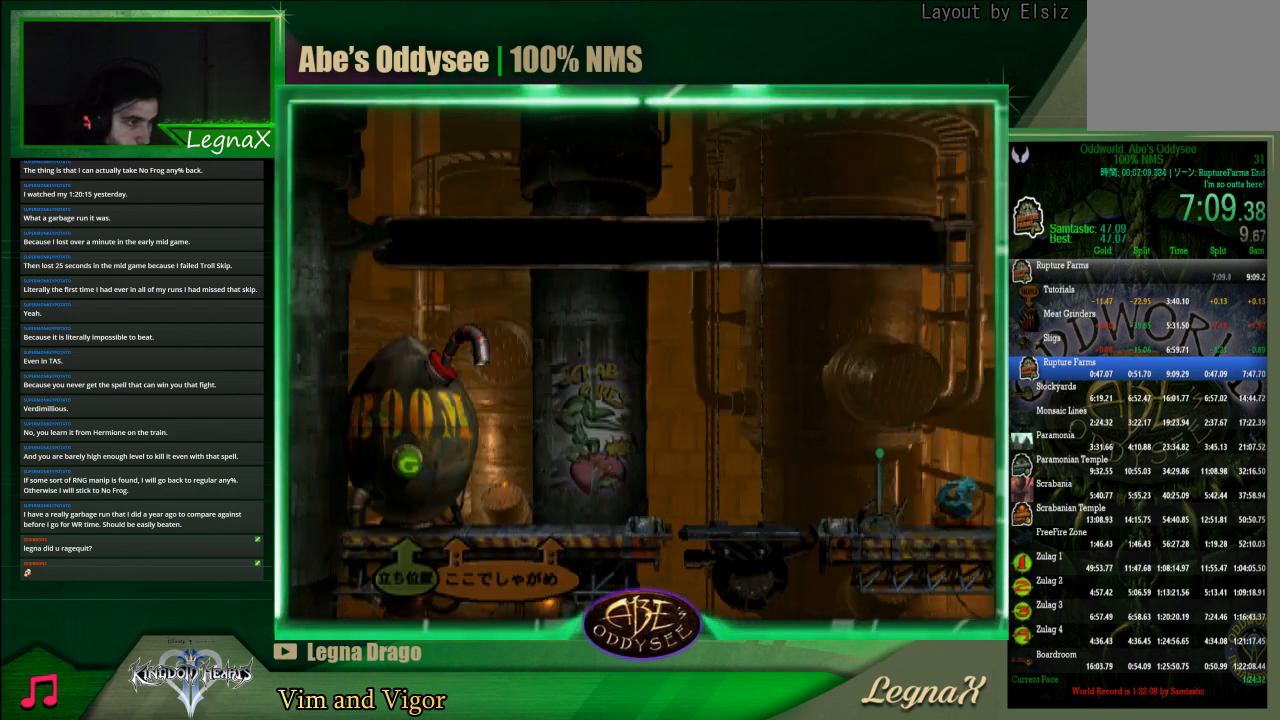
{"buttons": ["CROSS", "R1"], "left_stick": "left", "events": []}
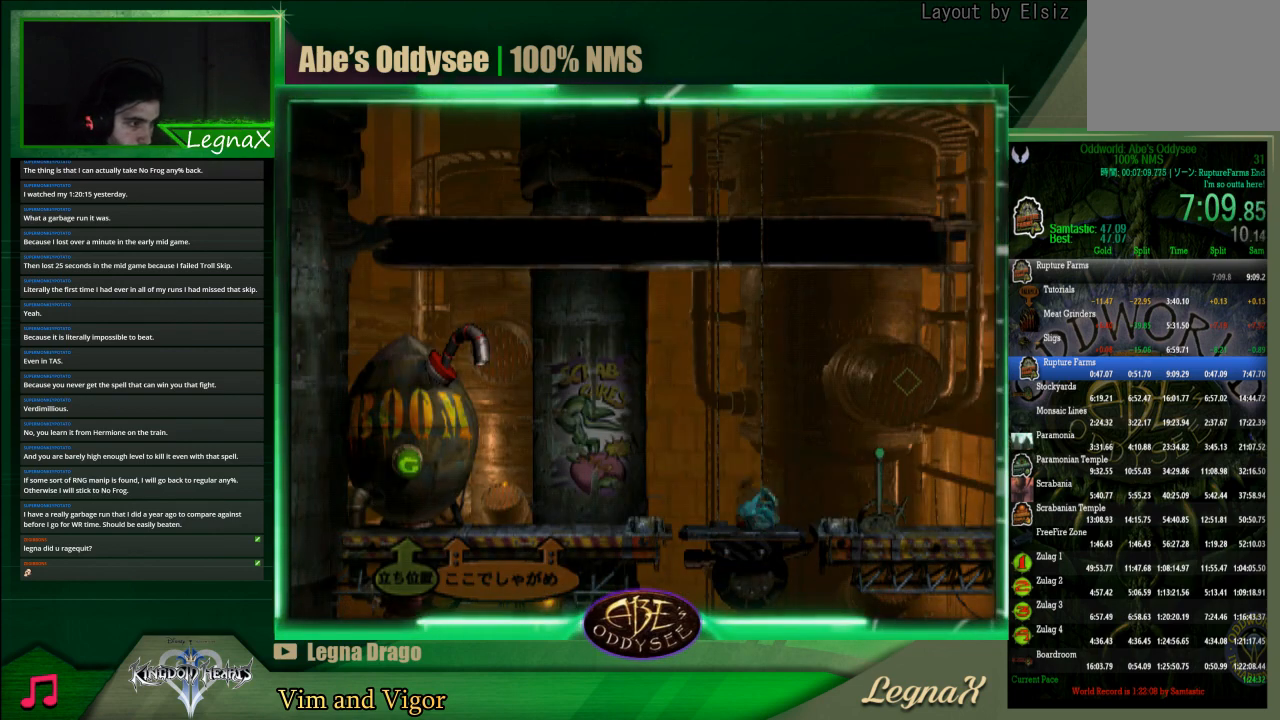
{"buttons": [], "left_stick": "center", "events": [[33, "CROSS", "up"], [33, "R1", "up"], [33, "left_stick", "right"], [133, "left_stick", "up-left"], [200, "left_stick", "center"]]}
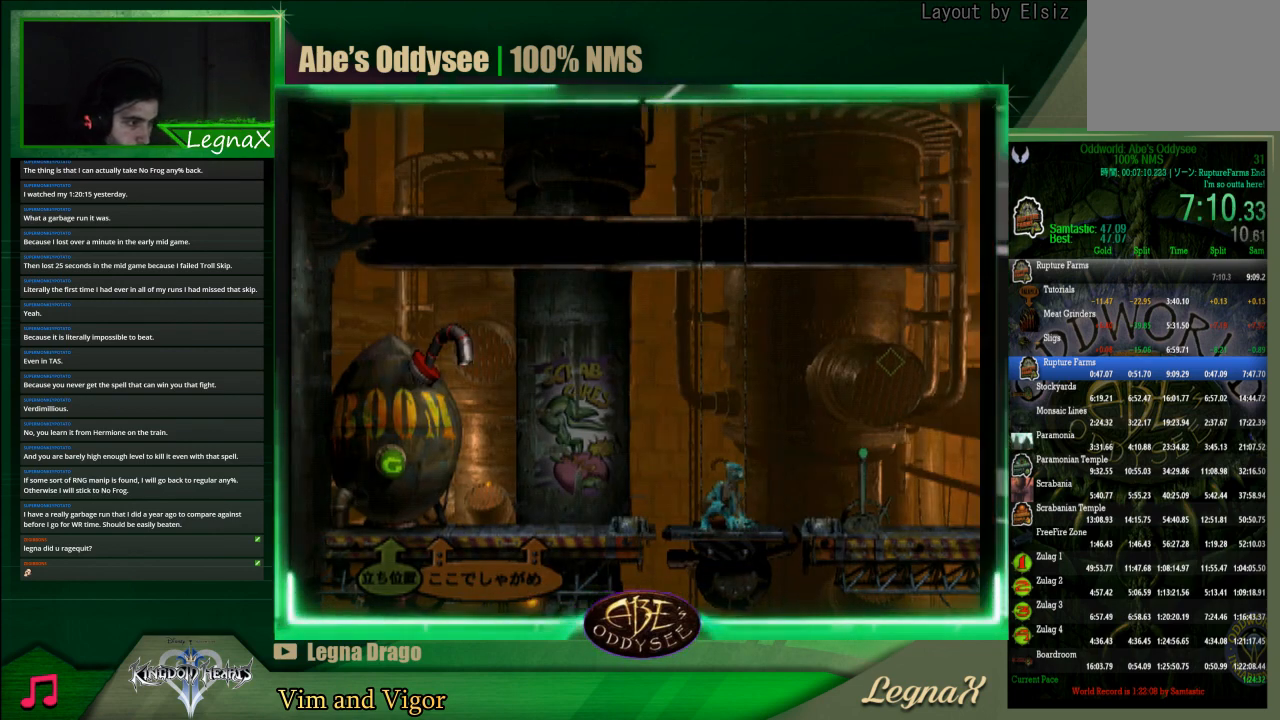
{"buttons": [], "left_stick": "up-left", "events": [[300, "left_stick", "up-left"]]}
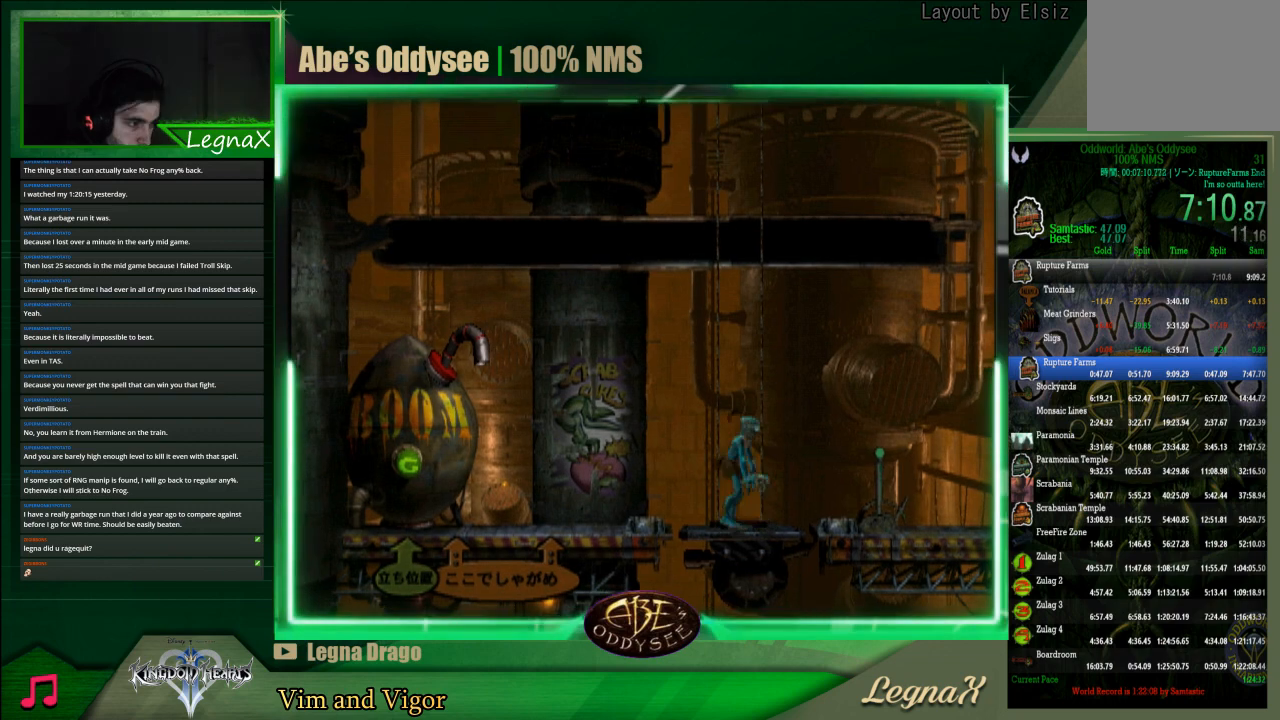
{"buttons": [], "left_stick": "up-left", "events": []}
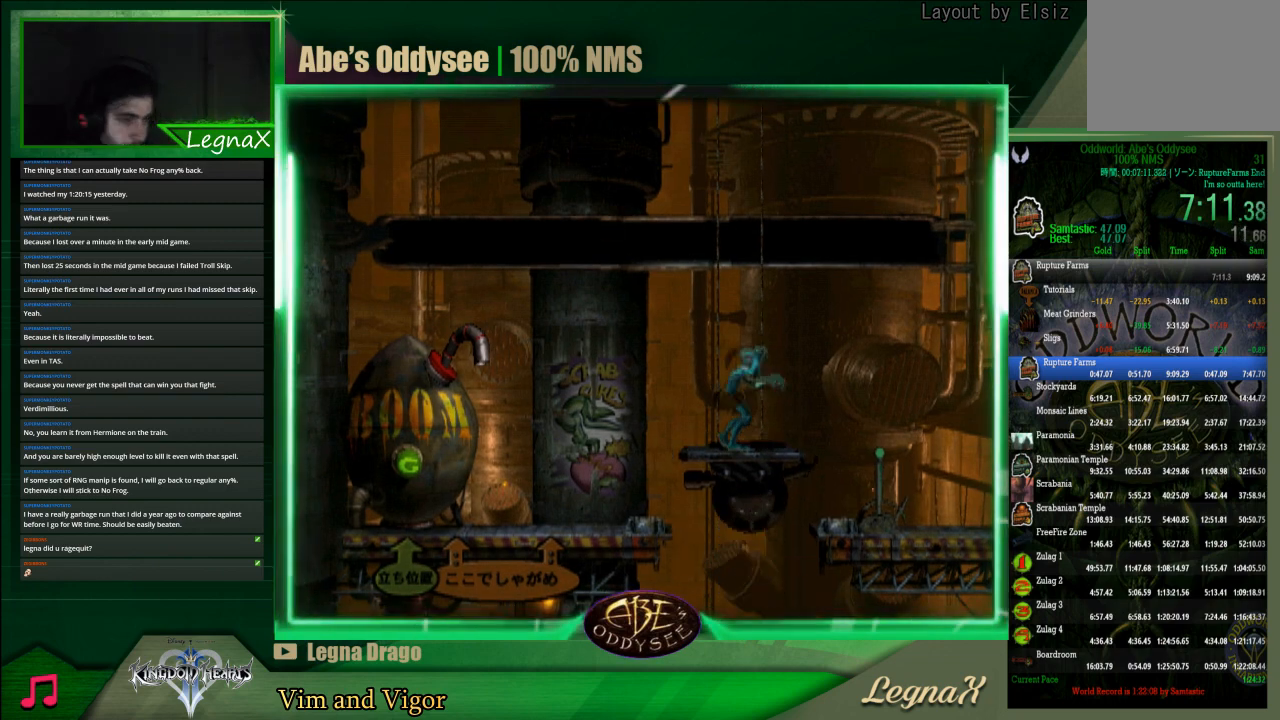
{"buttons": [], "left_stick": "up-left", "events": []}
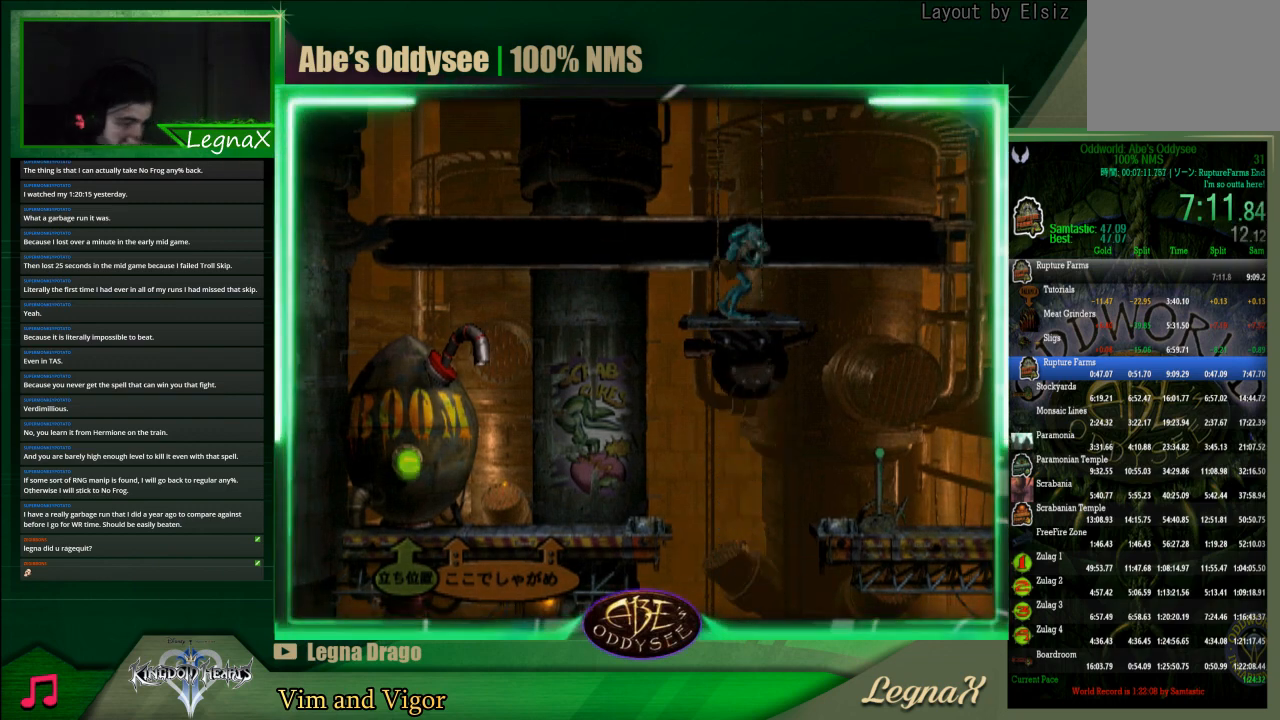
{"buttons": [], "left_stick": "up-left", "events": []}
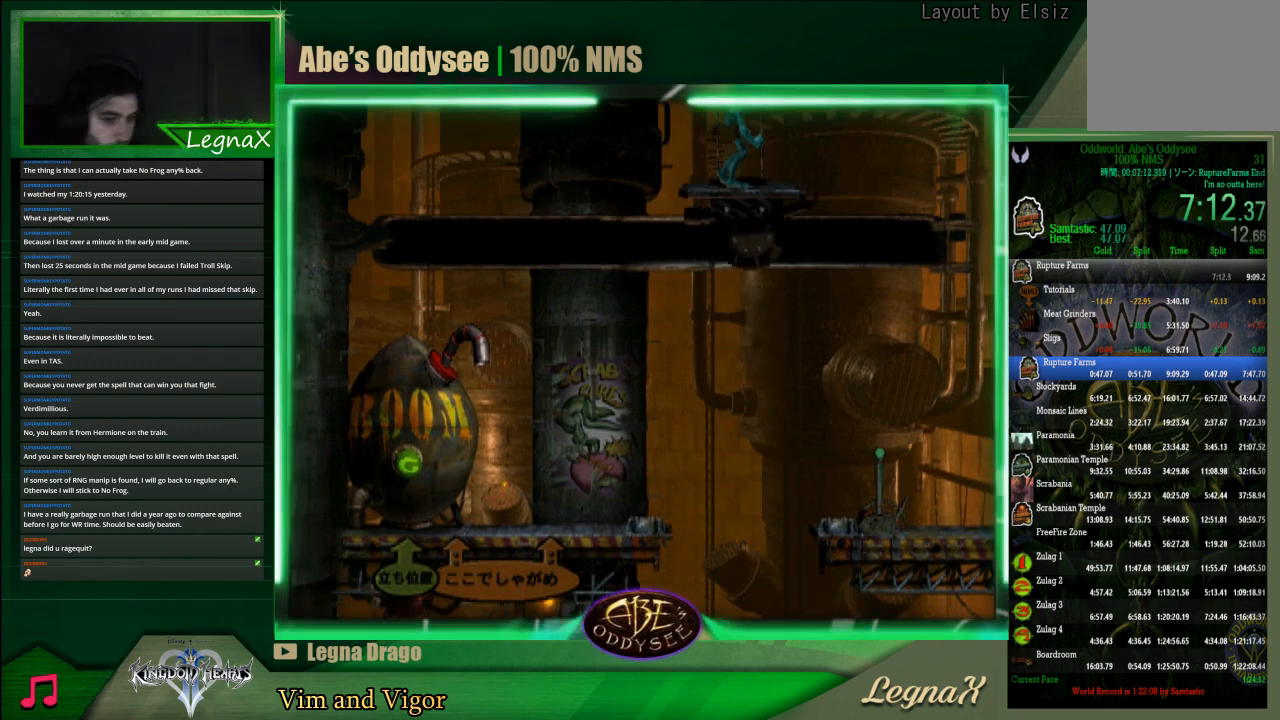
{"buttons": [], "left_stick": "up-left", "events": []}
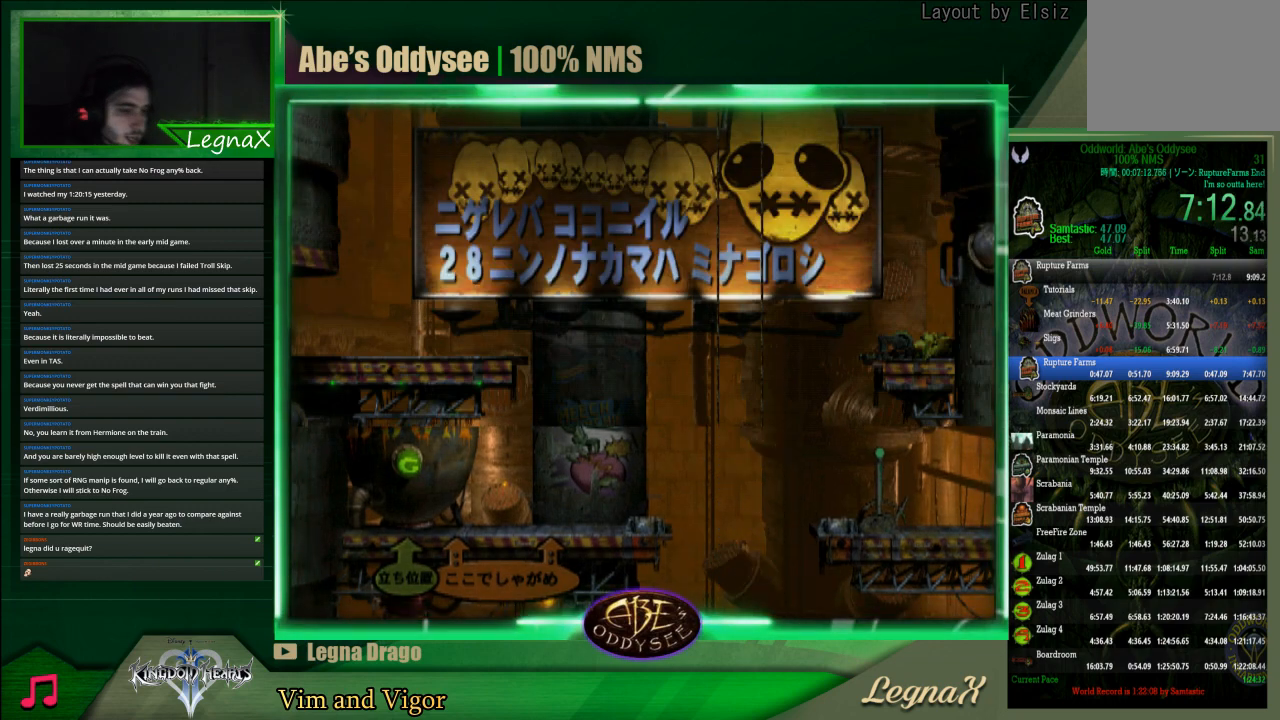
{"buttons": [], "left_stick": "up-left", "events": []}
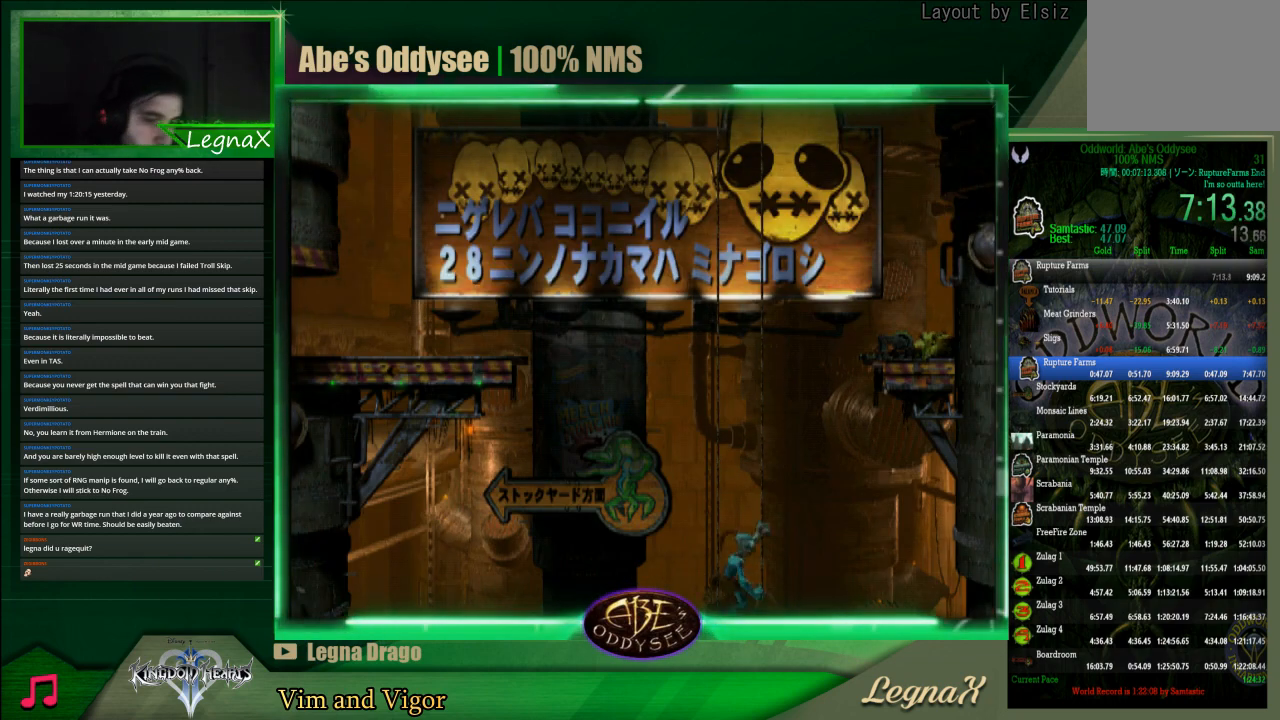
{"buttons": [], "left_stick": "up-left", "events": []}
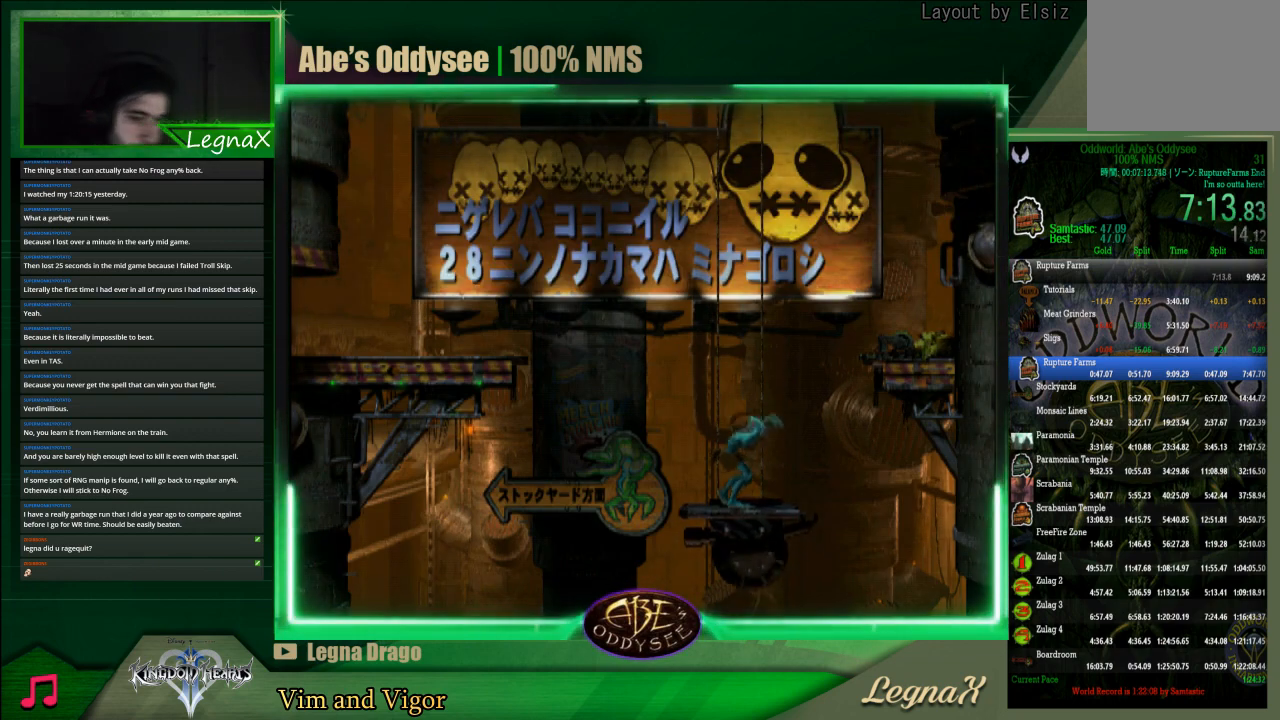
{"buttons": [], "left_stick": "up-left", "events": []}
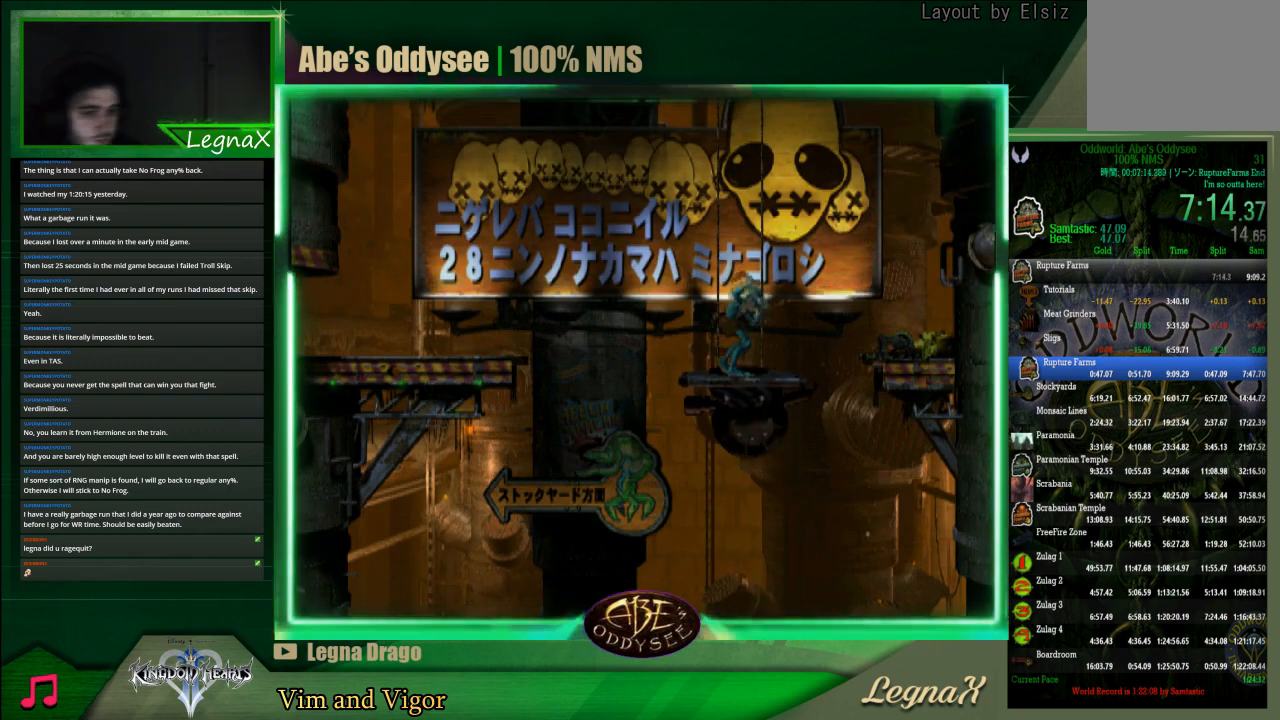
{"buttons": [], "left_stick": "up-left", "events": []}
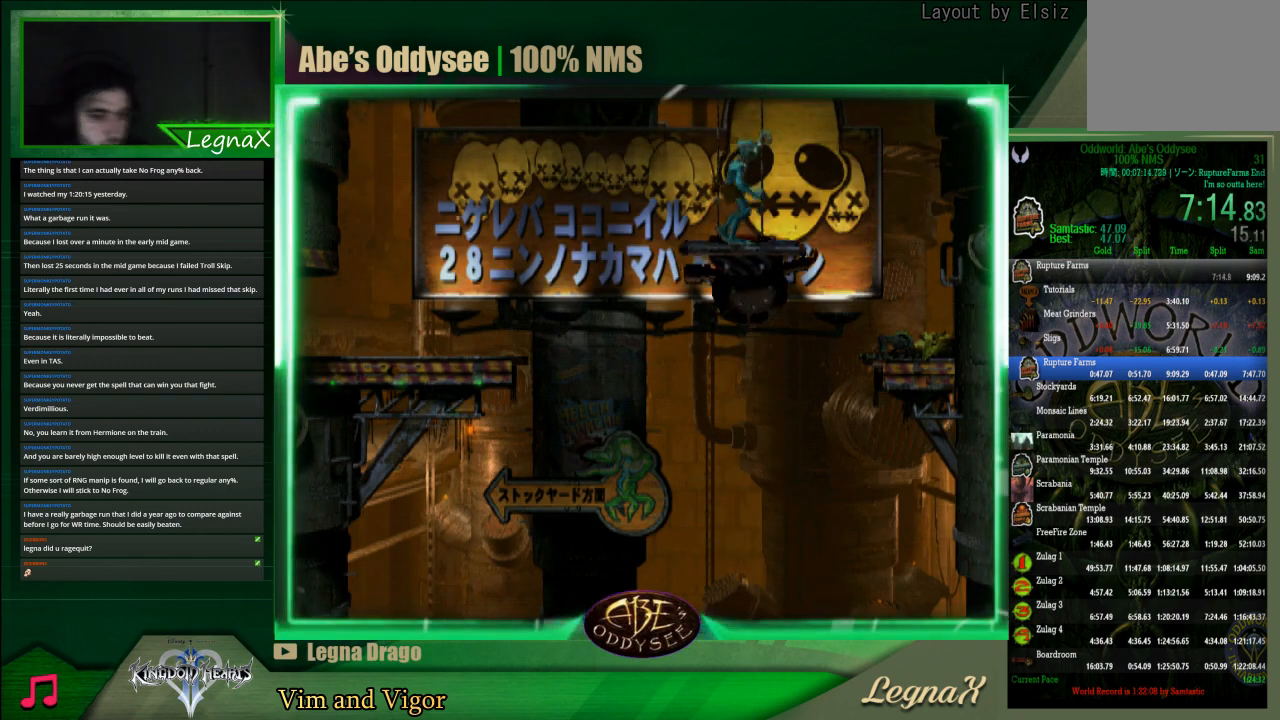
{"buttons": [], "left_stick": "up-left", "events": []}
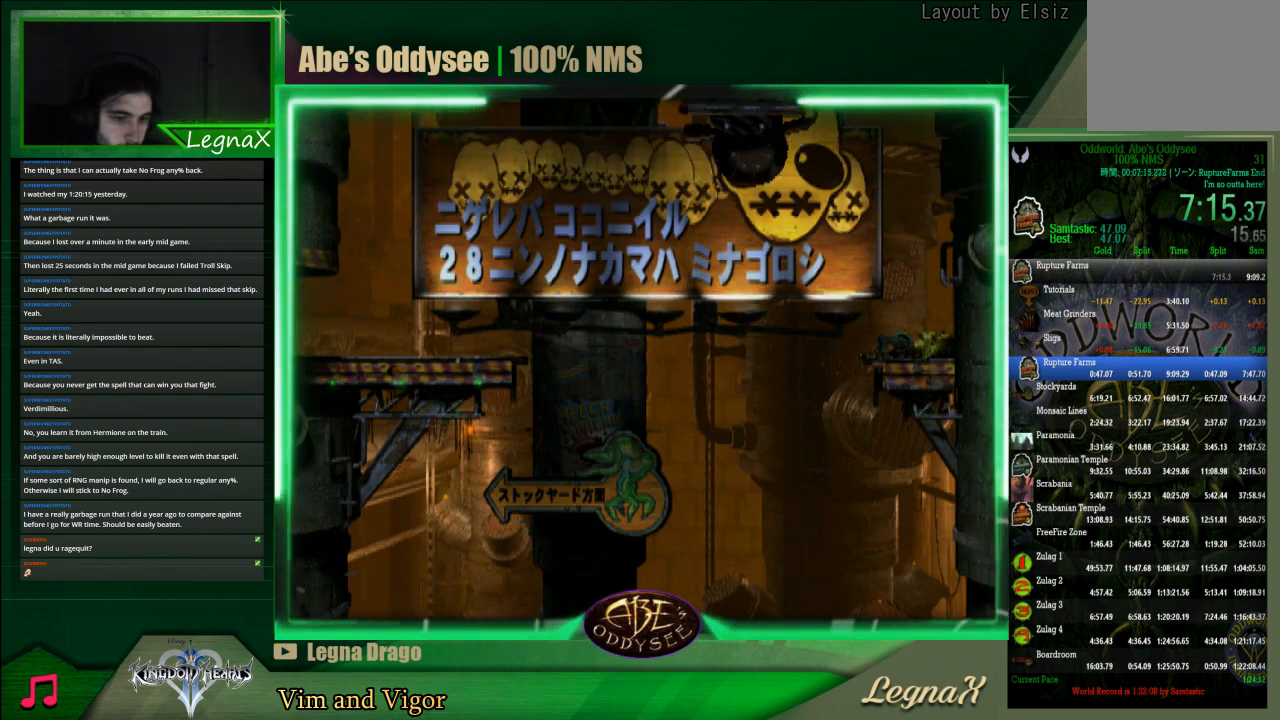
{"buttons": [], "left_stick": "up-left", "events": []}
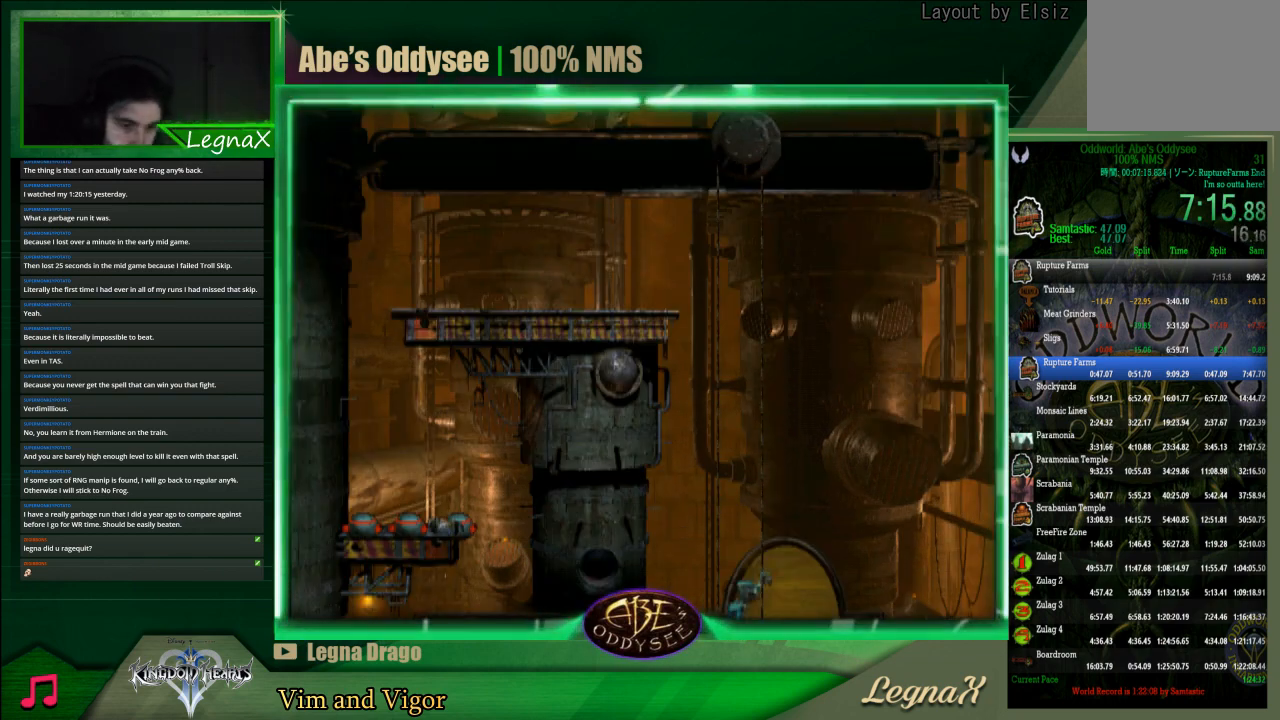
{"buttons": [], "left_stick": "up-left", "events": []}
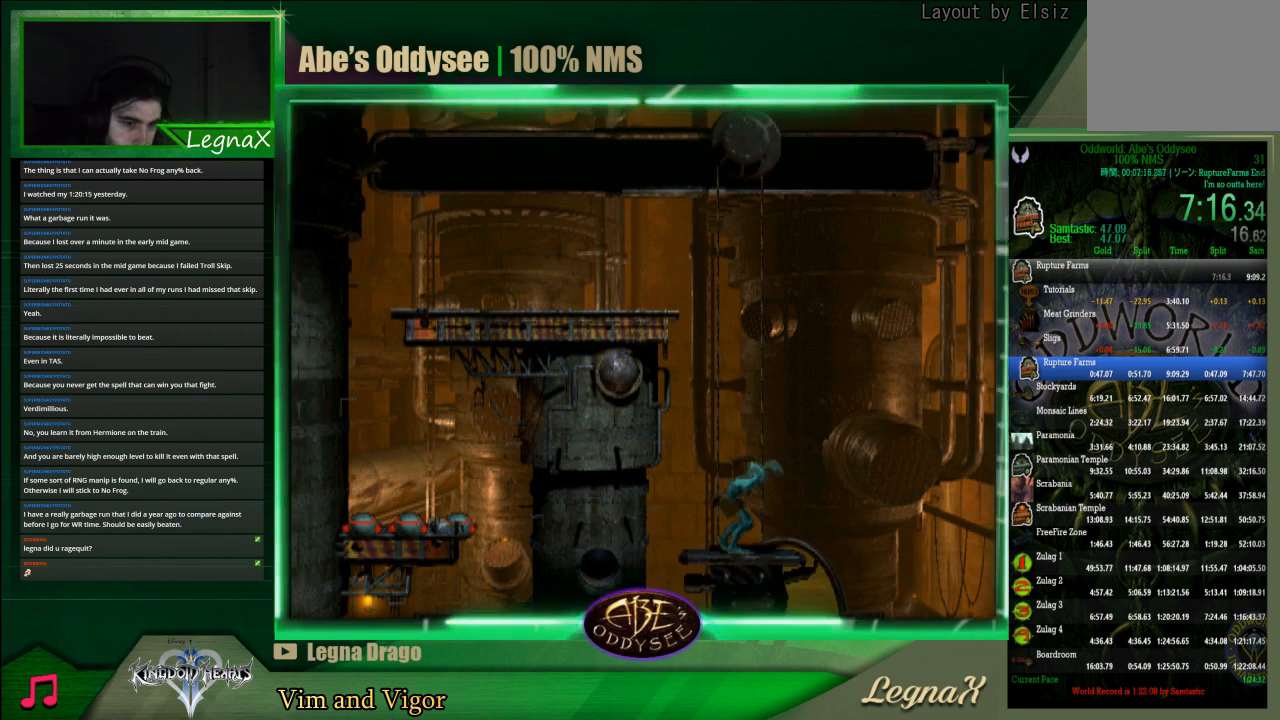
{"buttons": [], "left_stick": "up-left", "events": []}
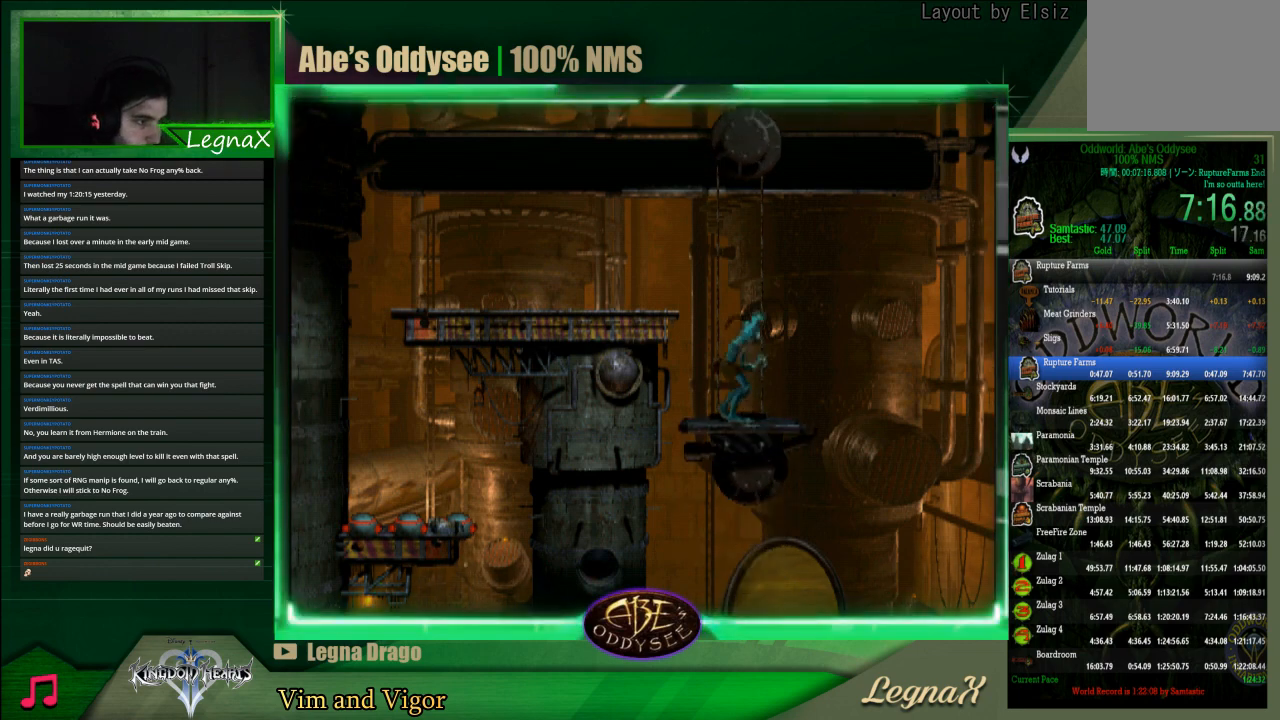
{"buttons": ["TRIANGLE"], "left_stick": "center", "events": [[300, "TRIANGLE", "down"], [300, "left_stick", "center"]]}
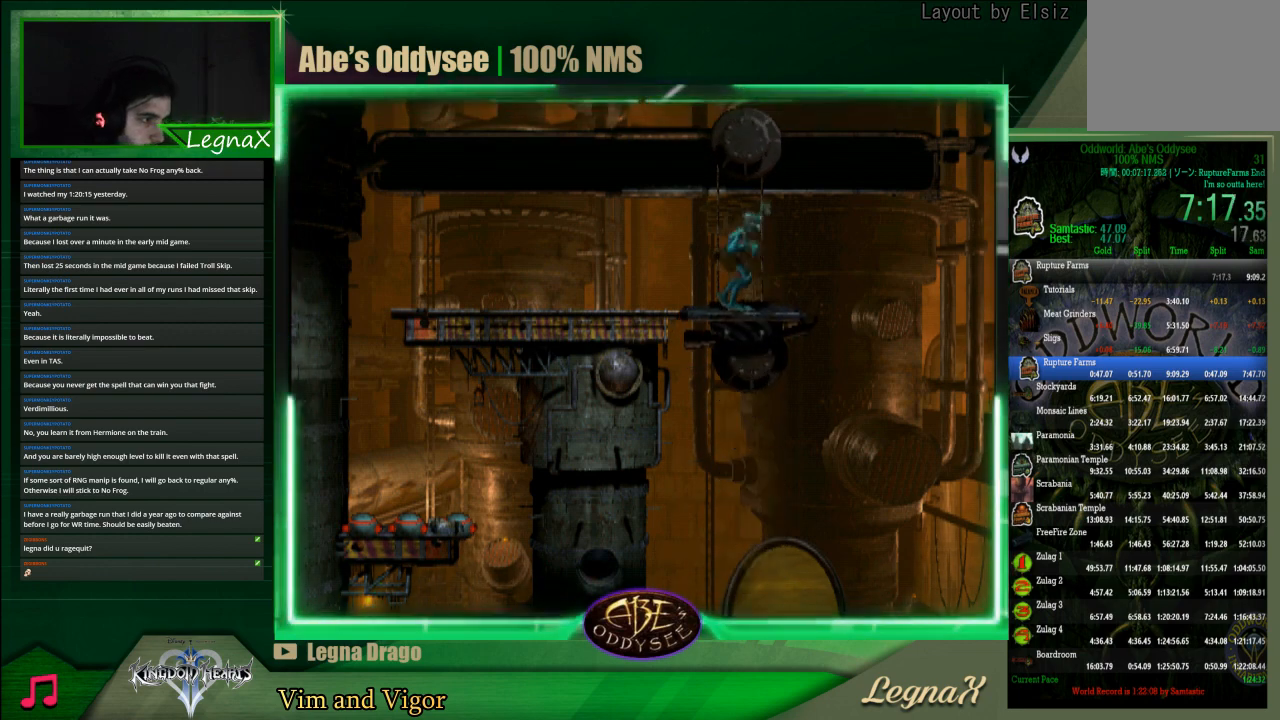
{"buttons": [], "left_stick": "right", "events": [[400, "TRIANGLE", "up"], [400, "left_stick", "right"]]}
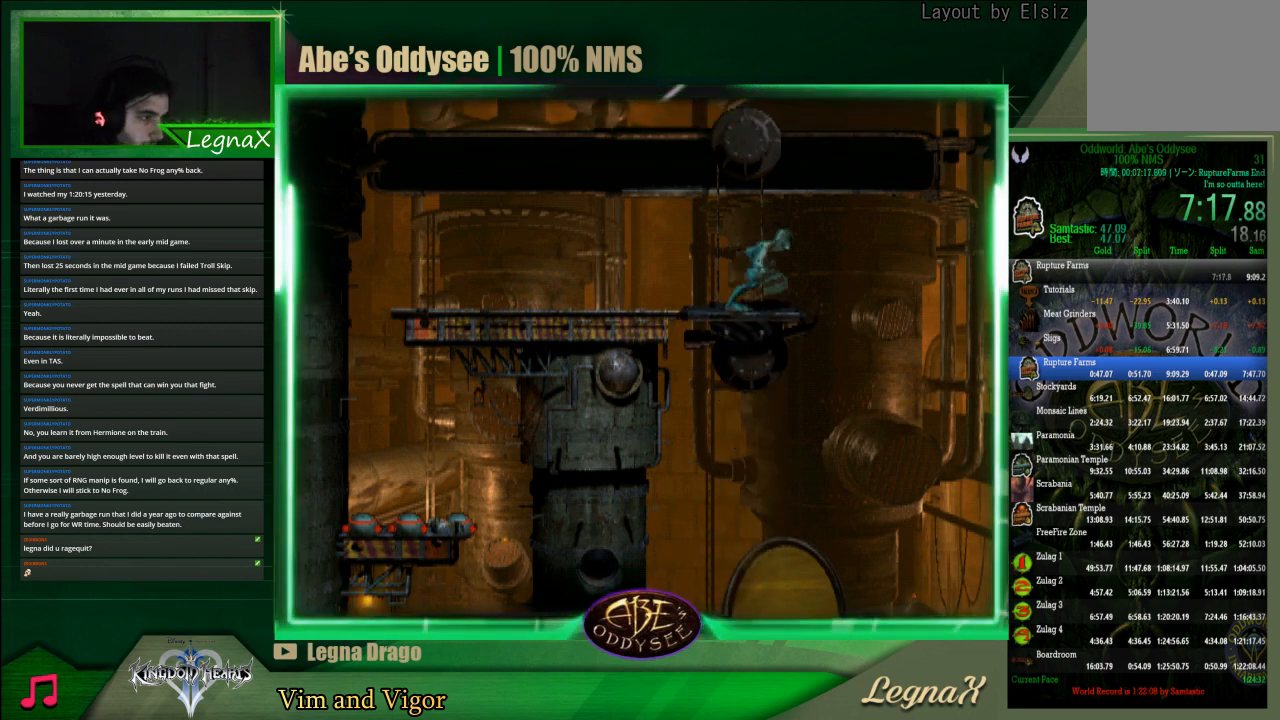
{"buttons": [], "left_stick": "right", "events": []}
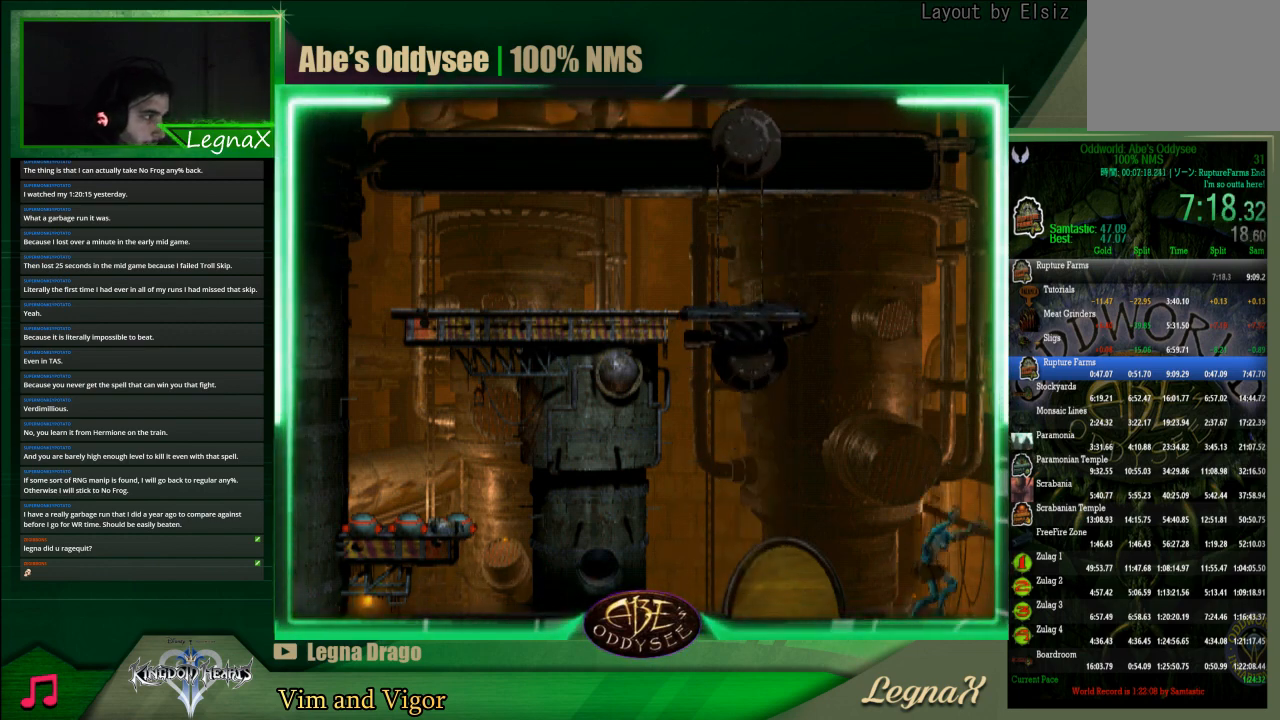
{"buttons": [], "left_stick": "right", "events": []}
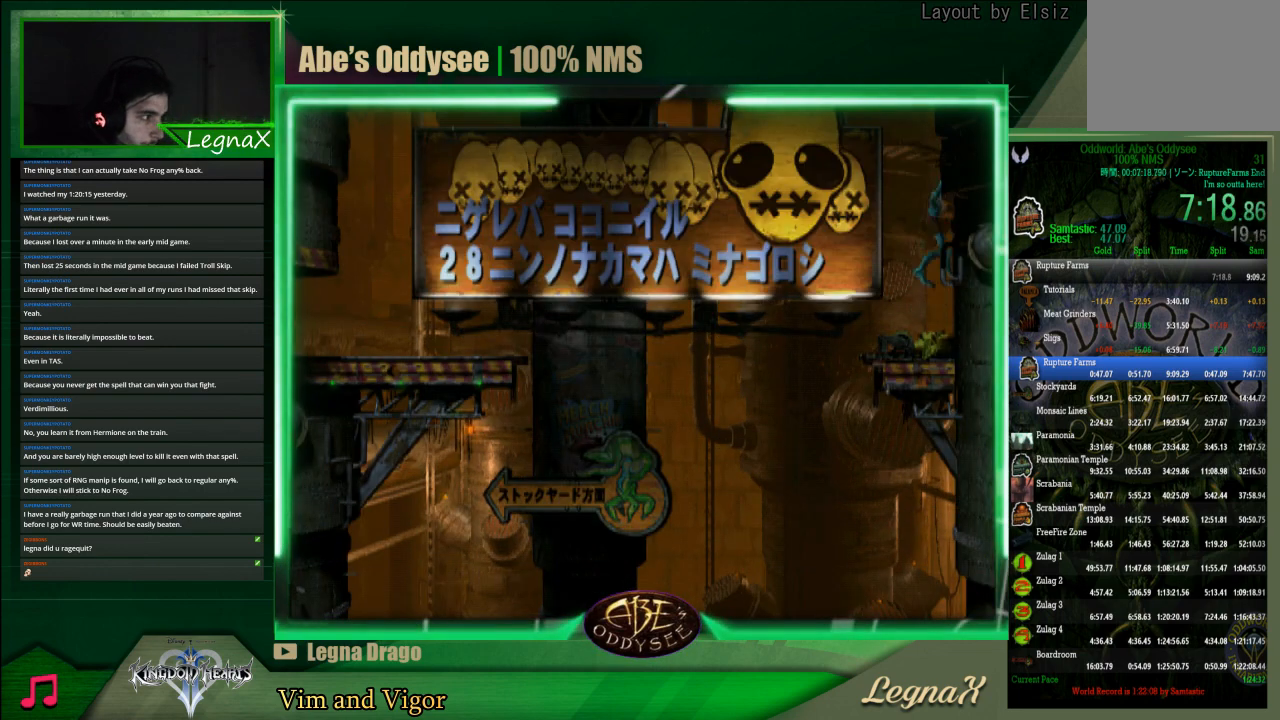
{"buttons": [], "left_stick": "right", "events": []}
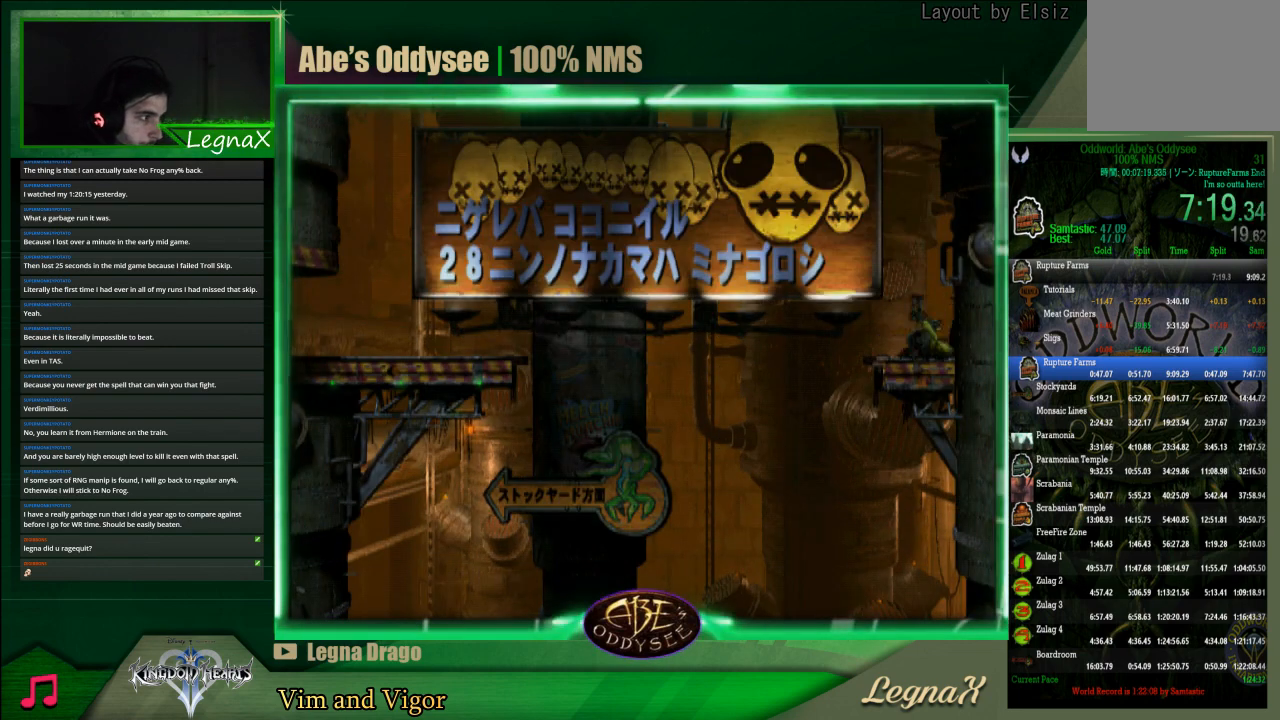
{"buttons": [], "left_stick": "right", "events": []}
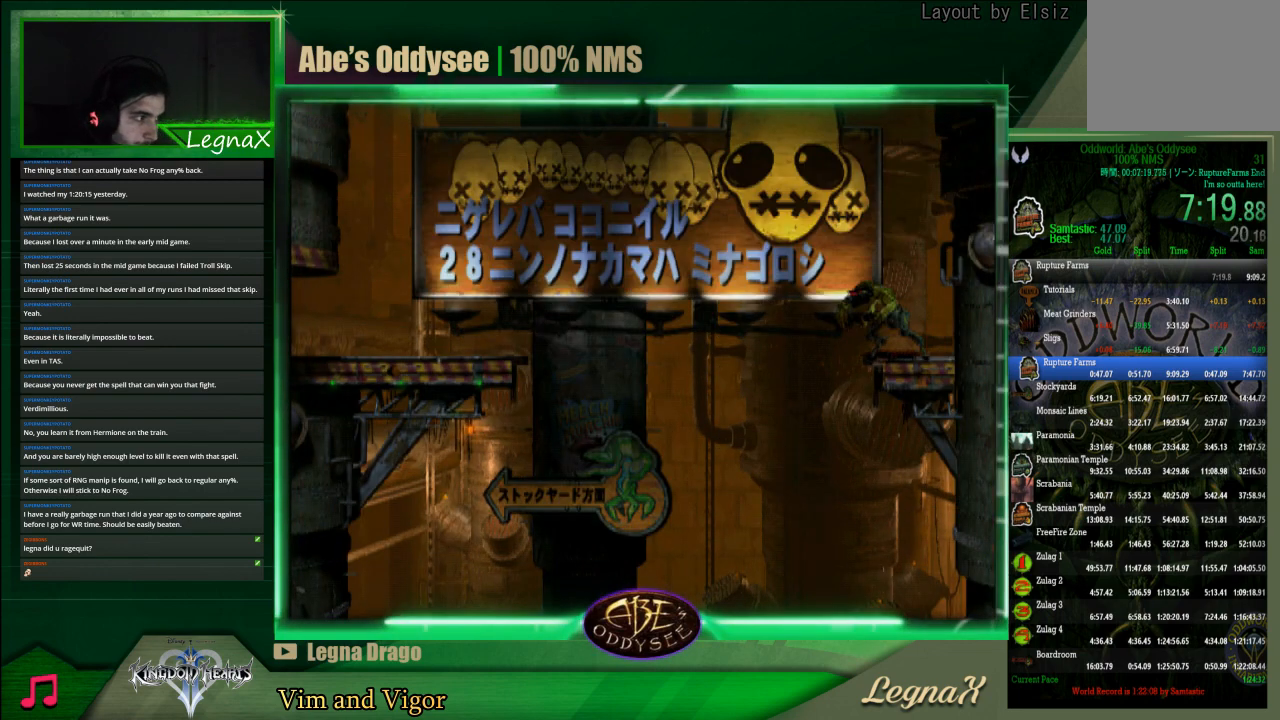
{"buttons": [], "left_stick": "right", "events": []}
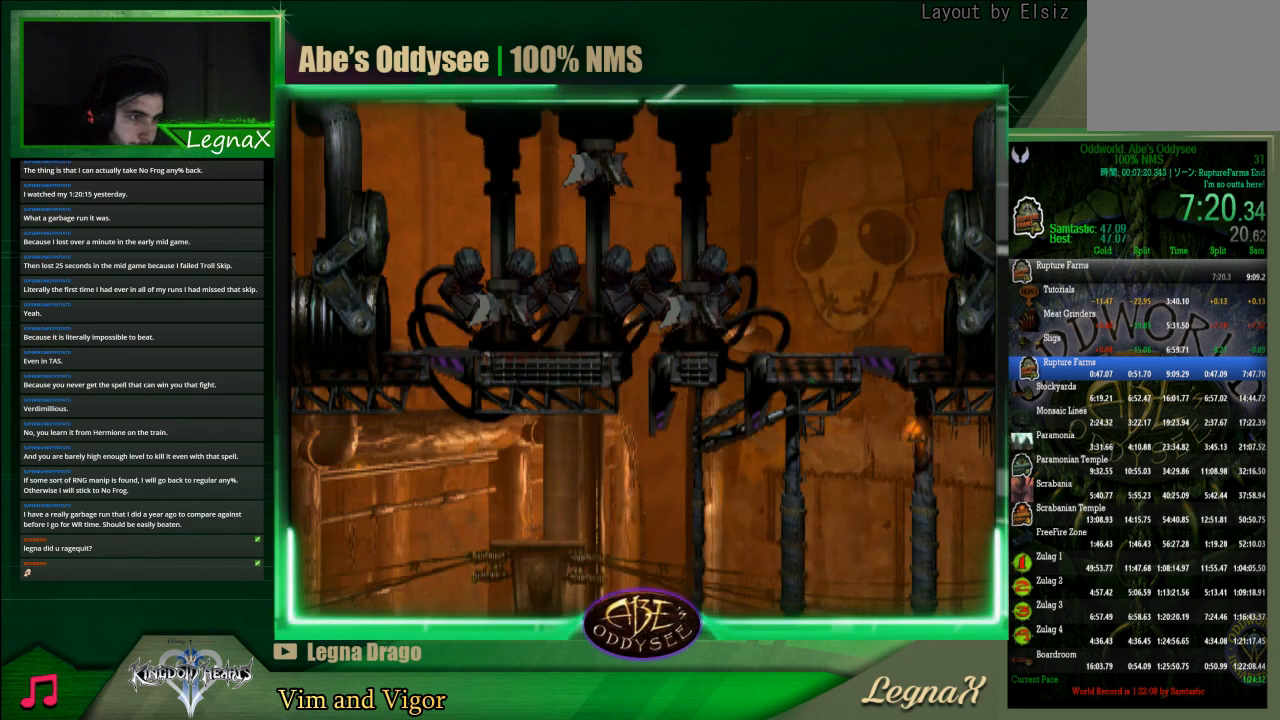
{"buttons": [], "left_stick": "center", "events": [[100, "left_stick", "center"], [267, "left_stick", "up-left"], [367, "TRIANGLE", "down"], [367, "left_stick", "center"], [467, "TRIANGLE", "up"]]}
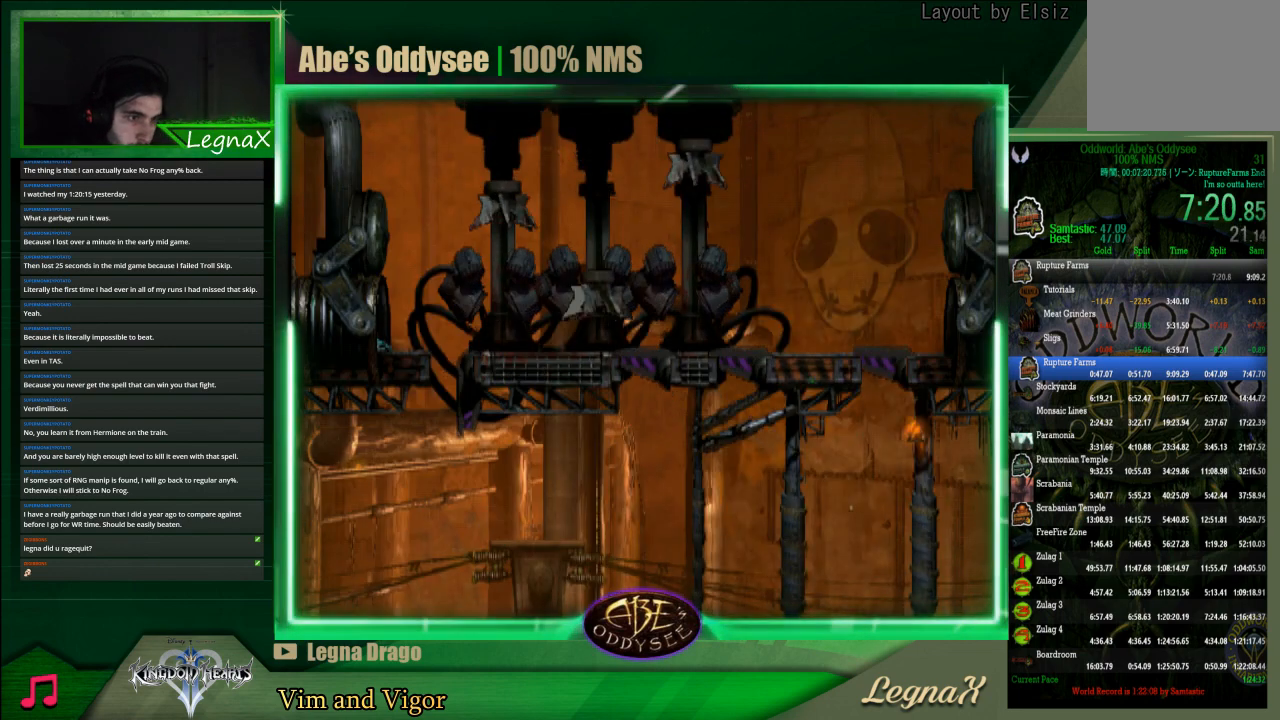
{"buttons": ["TRIANGLE"], "left_stick": "center", "events": [[67, "left_stick", "right"], [233, "left_stick", "center"], [367, "left_stick", "up"], [467, "TRIANGLE", "down"], [467, "left_stick", "center"]]}
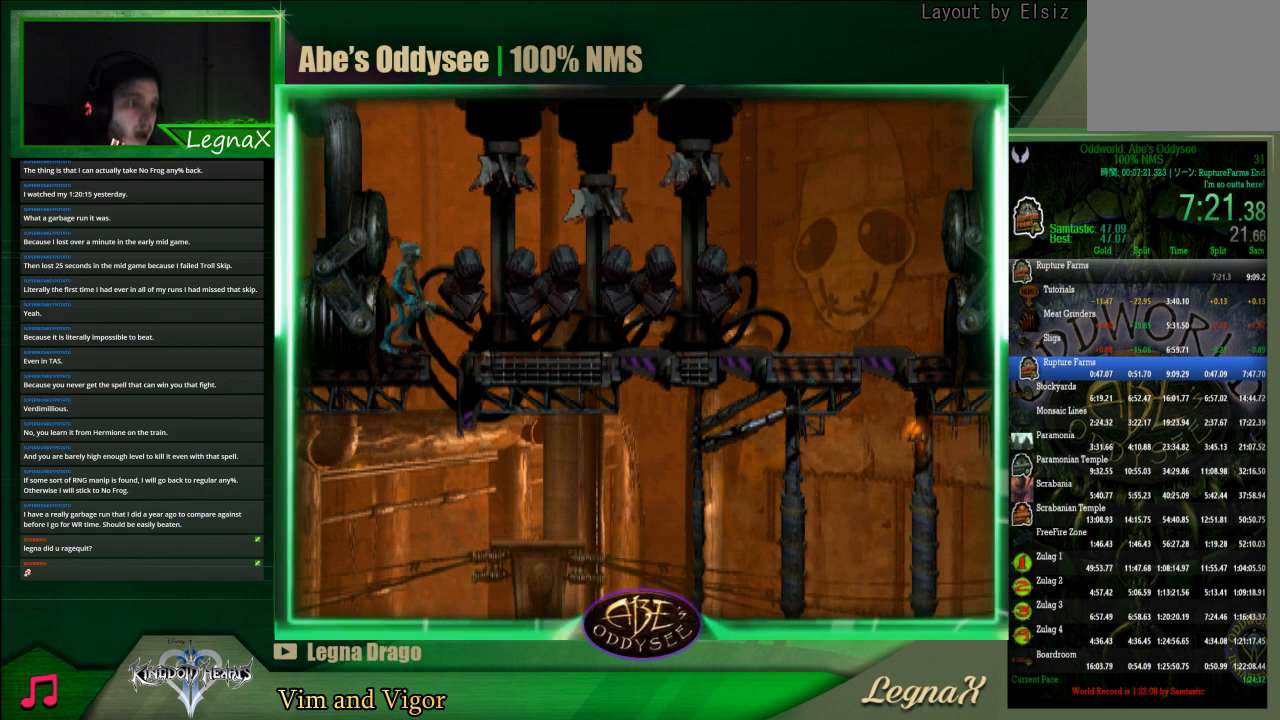
{"buttons": [], "left_stick": "center", "events": [[433, "TRIANGLE", "up"]]}
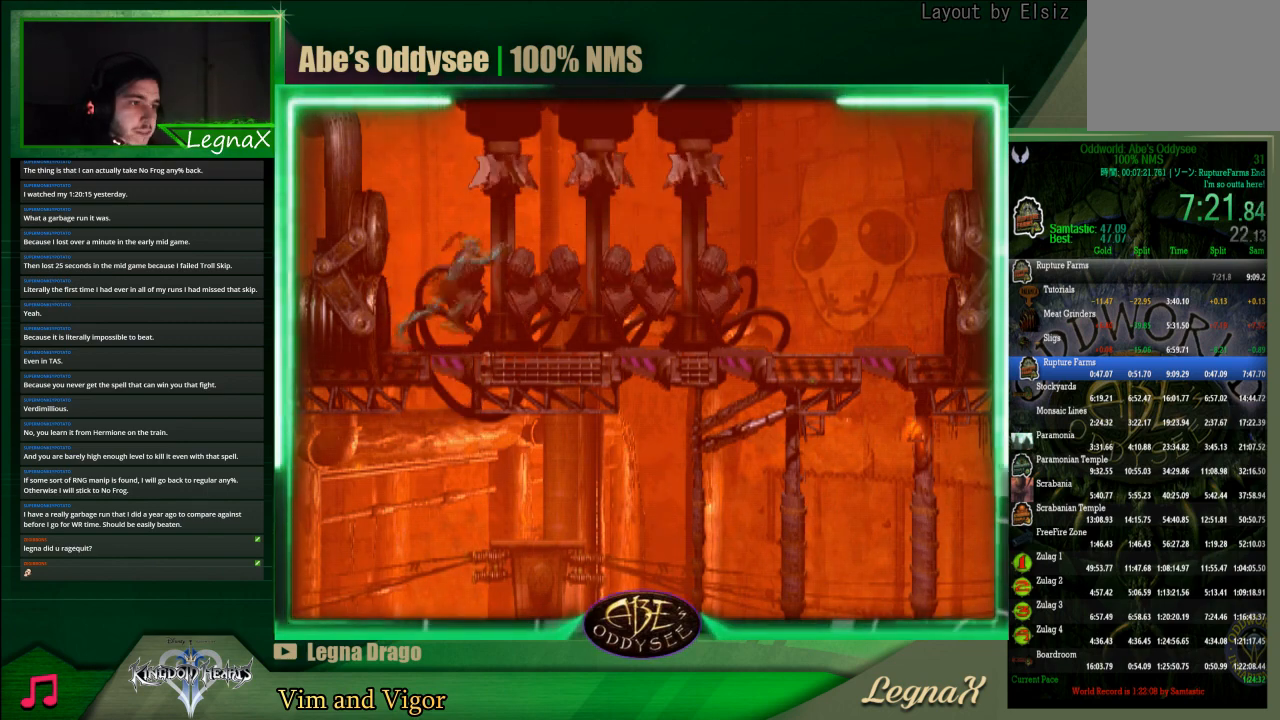
{"buttons": [], "left_stick": "center", "events": []}
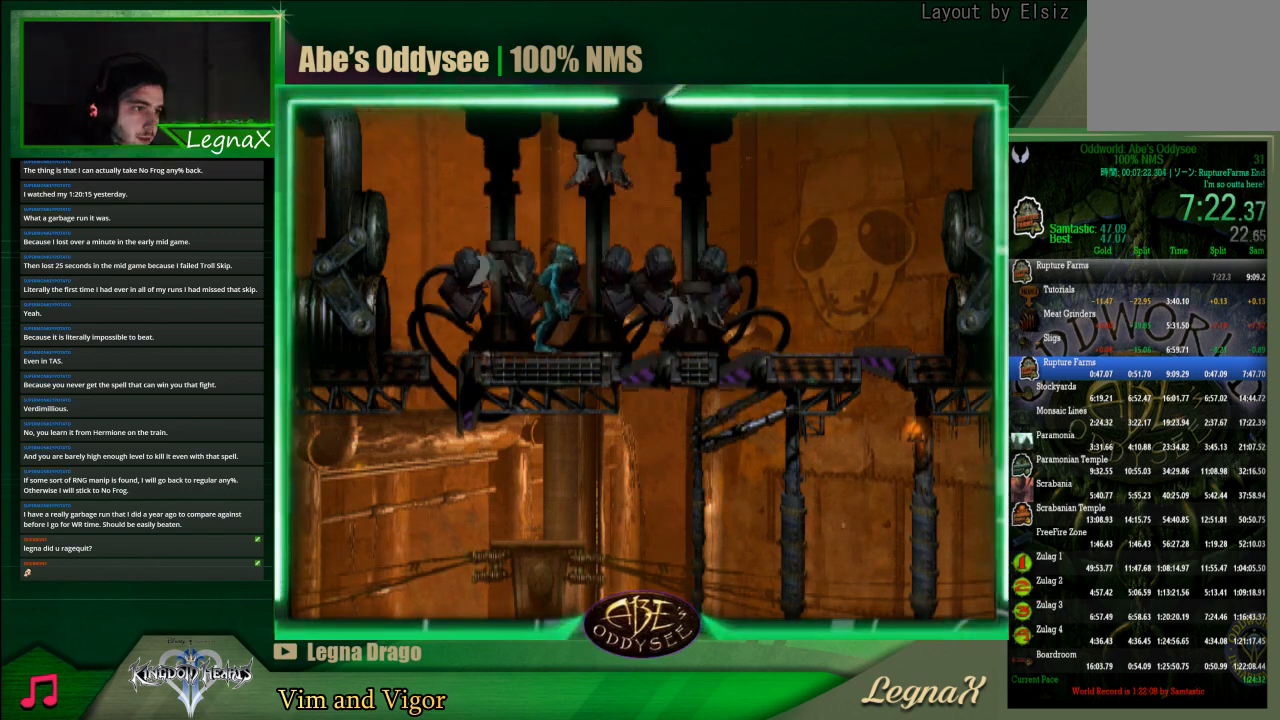
{"buttons": [], "left_stick": "center", "events": []}
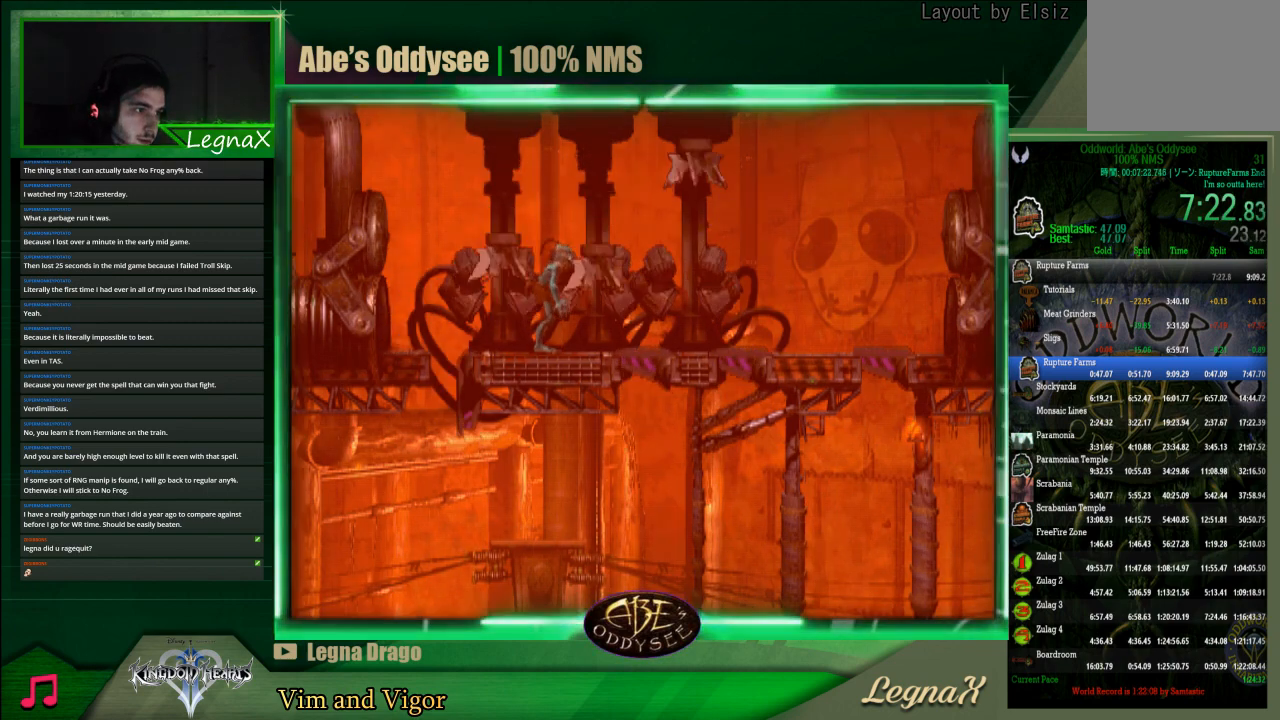
{"buttons": [], "left_stick": "center", "events": []}